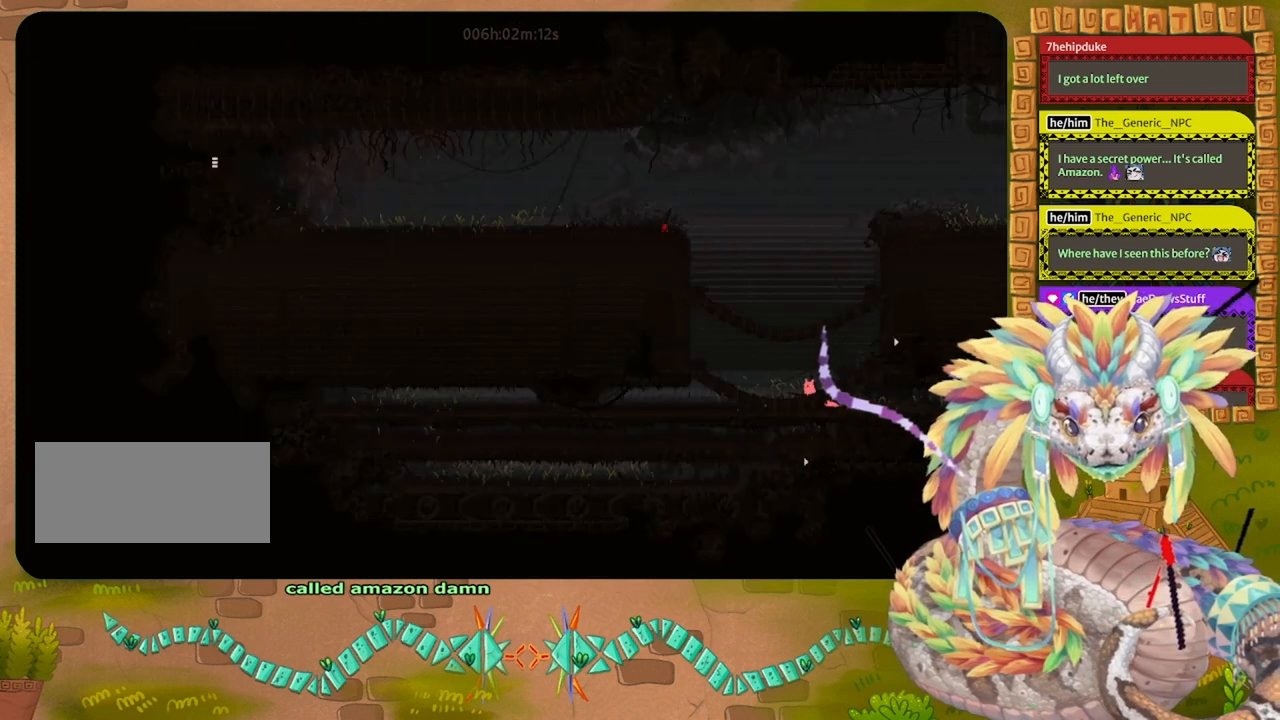
Gameplay with keyboard and mouse; each line is a JSON object with the keys held at the frame after it. "events" lists presses ("down") and releases ("up") of "down", "grab", "jump", "left", "right", "spin", "throw" and "up" between this image and that frame as [ms after this image, input, new state], when the widget could be followed in between. No other keys are recorded. Mouse buttons are not recorded. Key names are as the overlay labels them; some are game actions (e.g. jump) rather than physical keys. Not read: mouse_move.
{"keys": [], "events": [[33, "left", "up"]]}
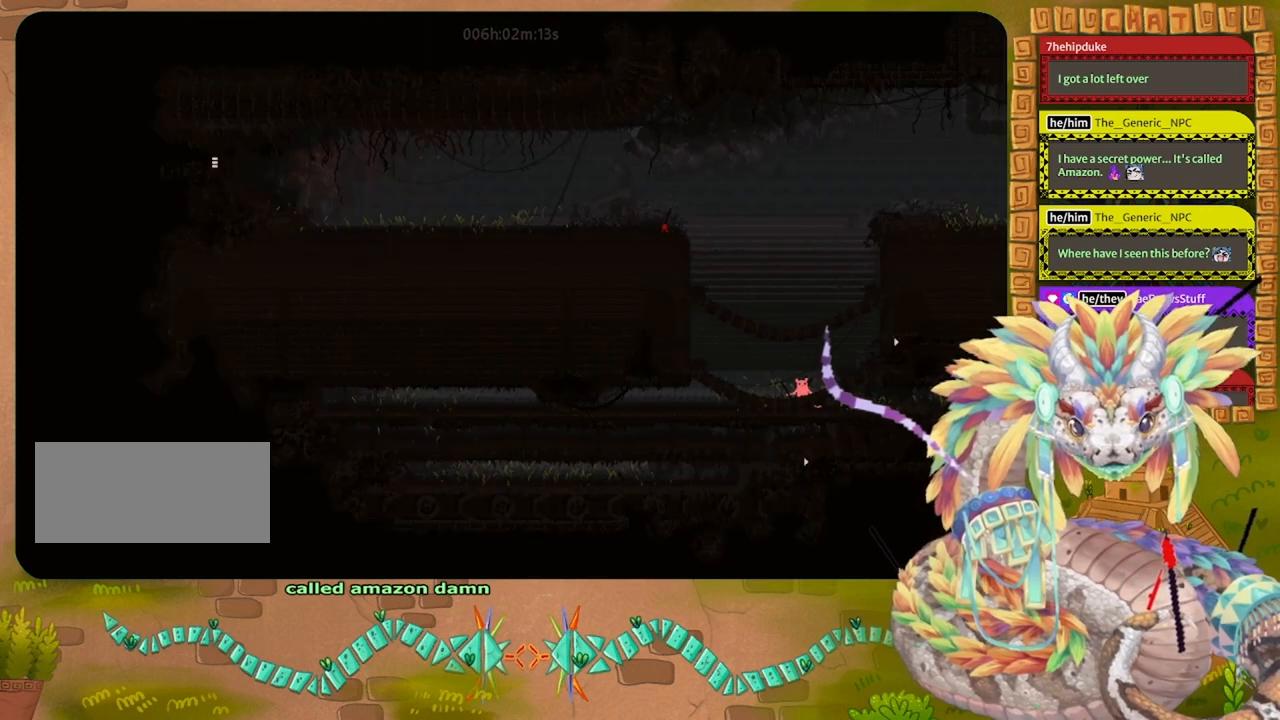
{"keys": [], "events": [[267, "left", "down"], [367, "left", "up"]]}
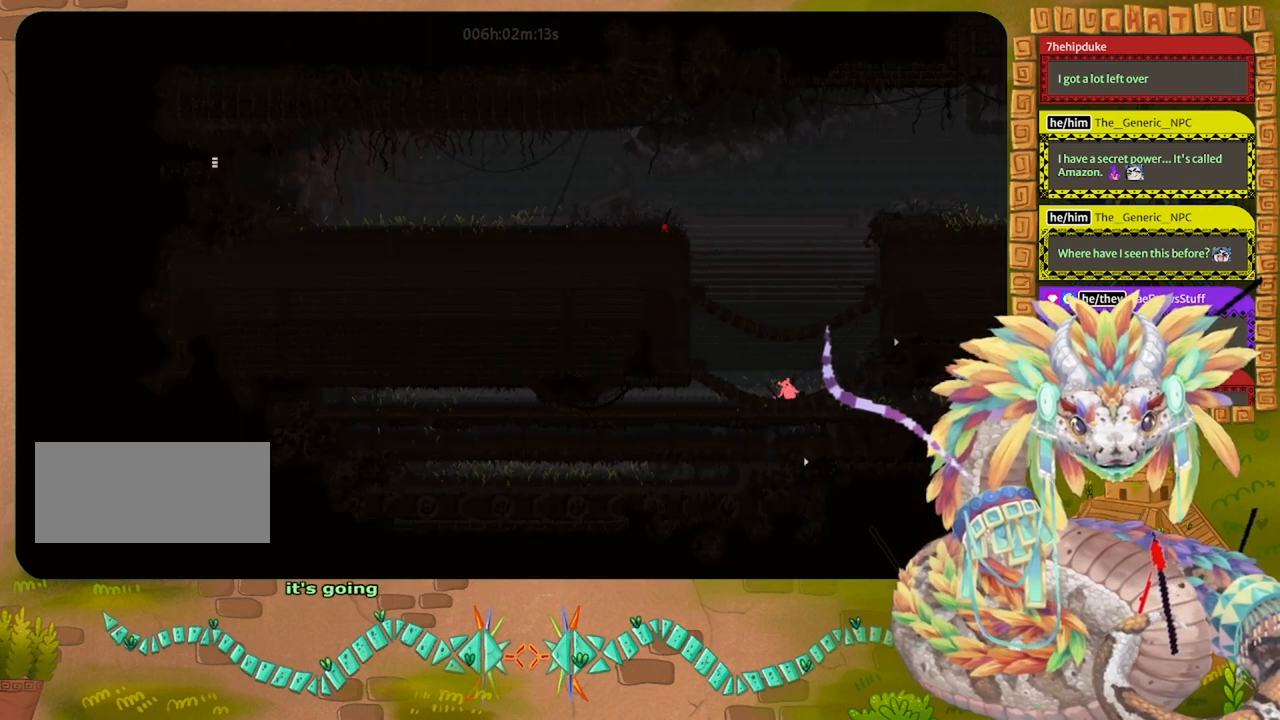
{"keys": [], "events": []}
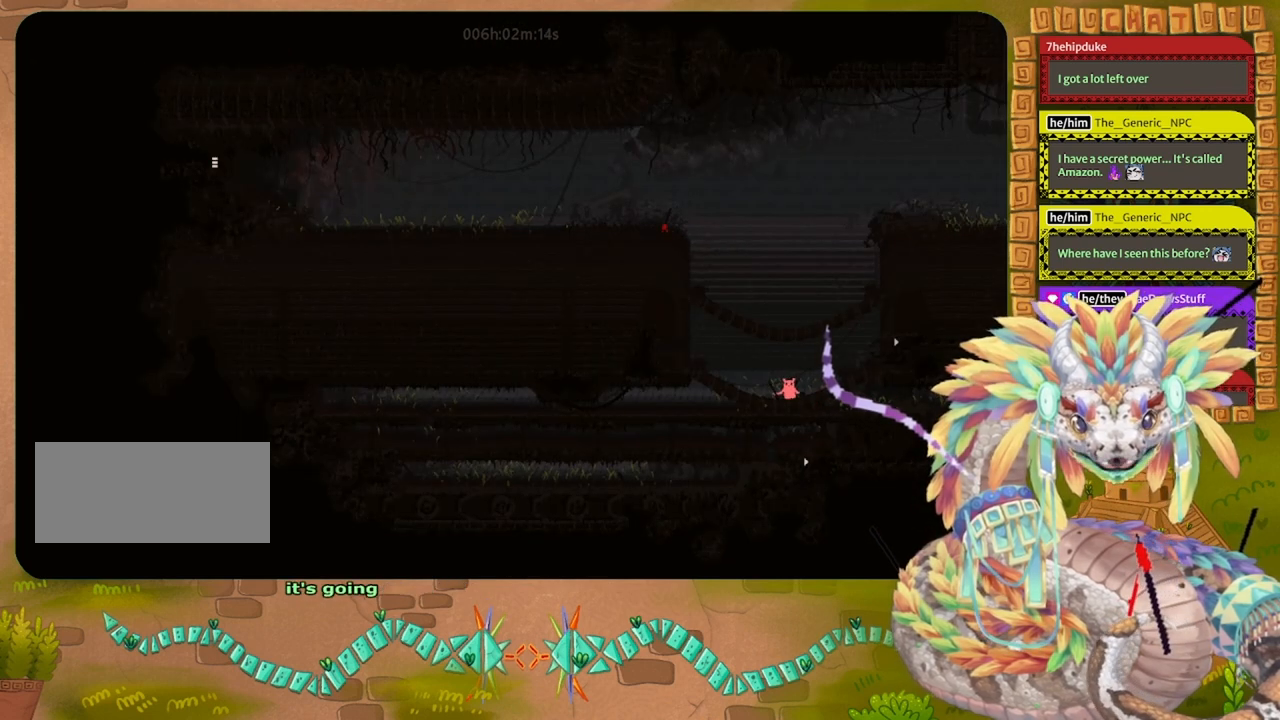
{"keys": [], "events": []}
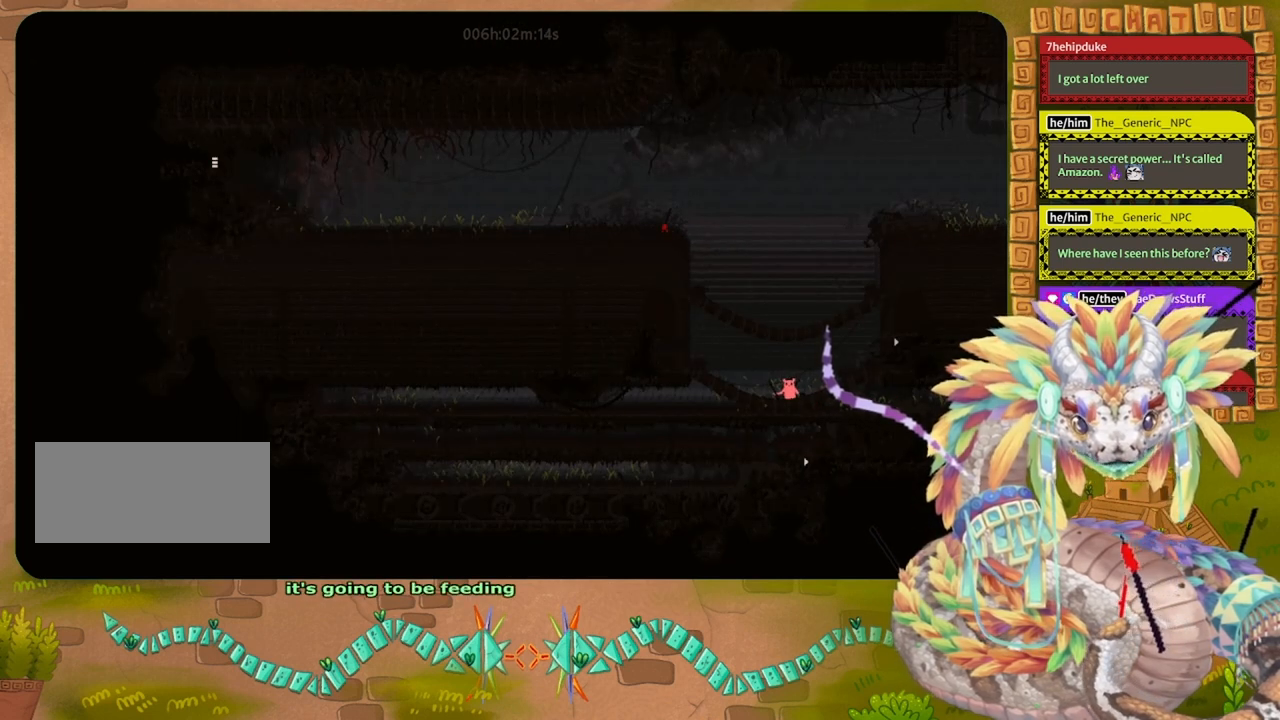
{"keys": [], "events": [[67, "left", "down"], [300, "left", "up"]]}
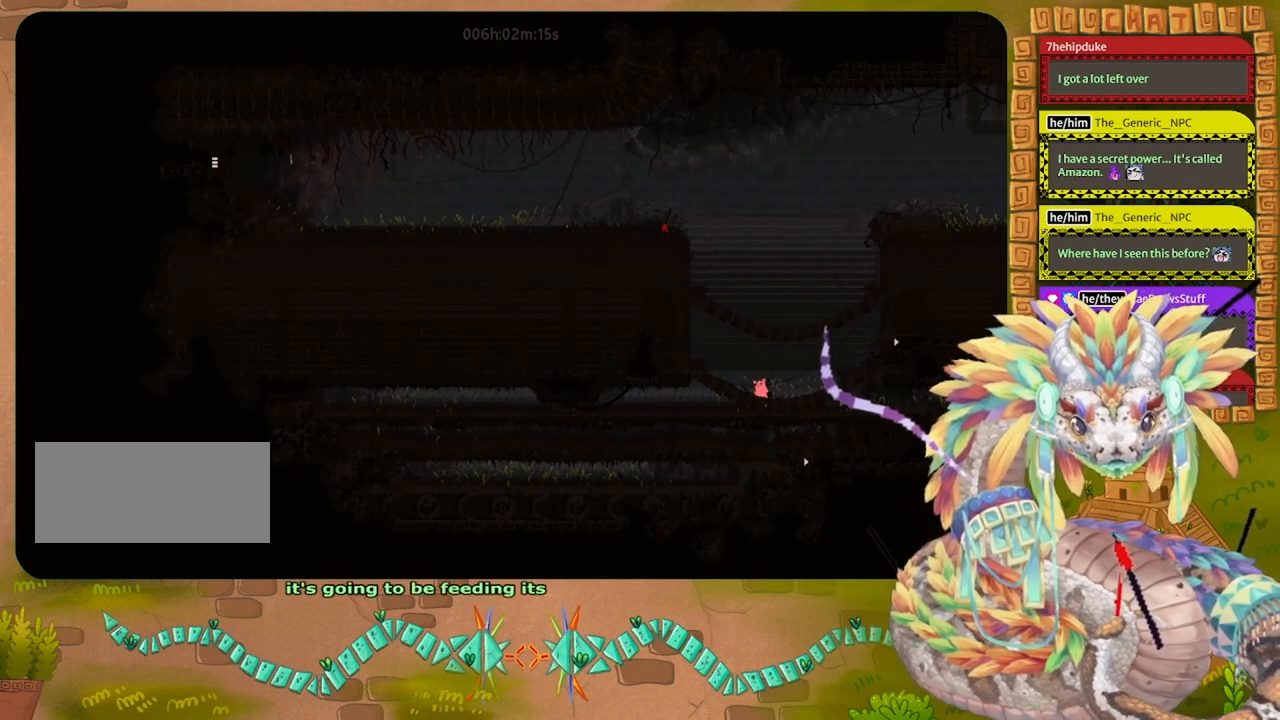
{"keys": [], "events": []}
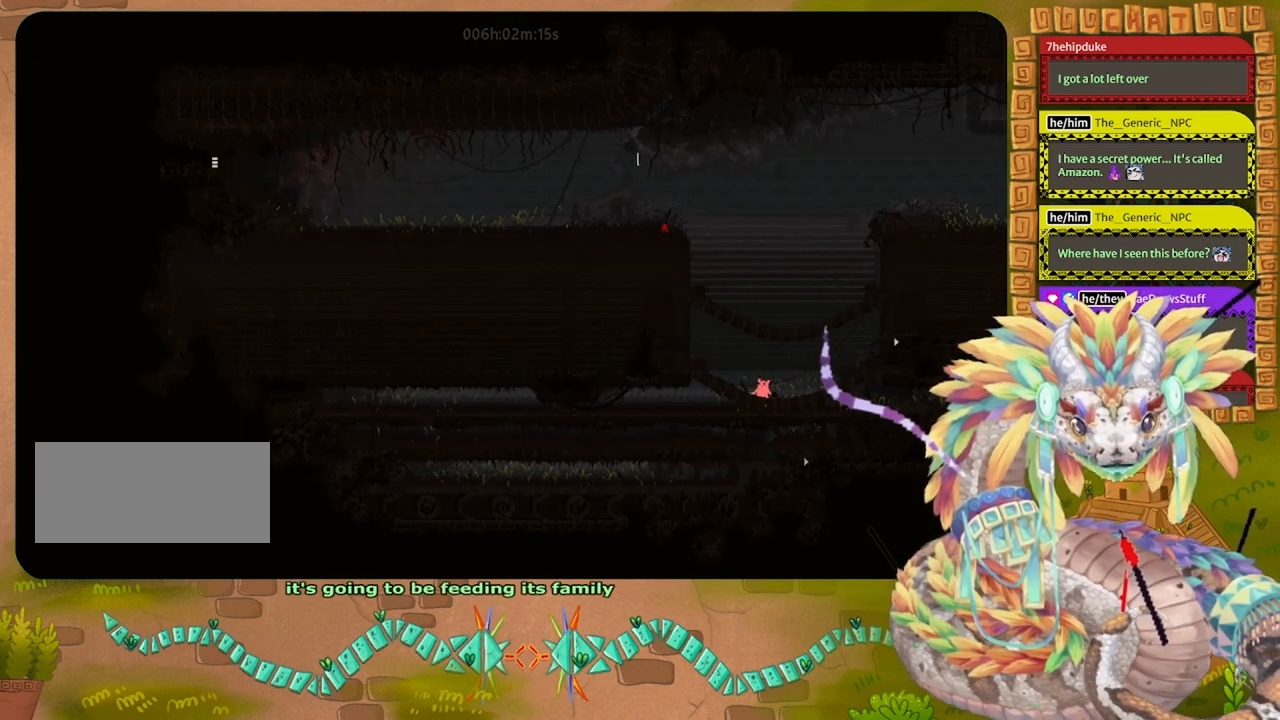
{"keys": [], "events": []}
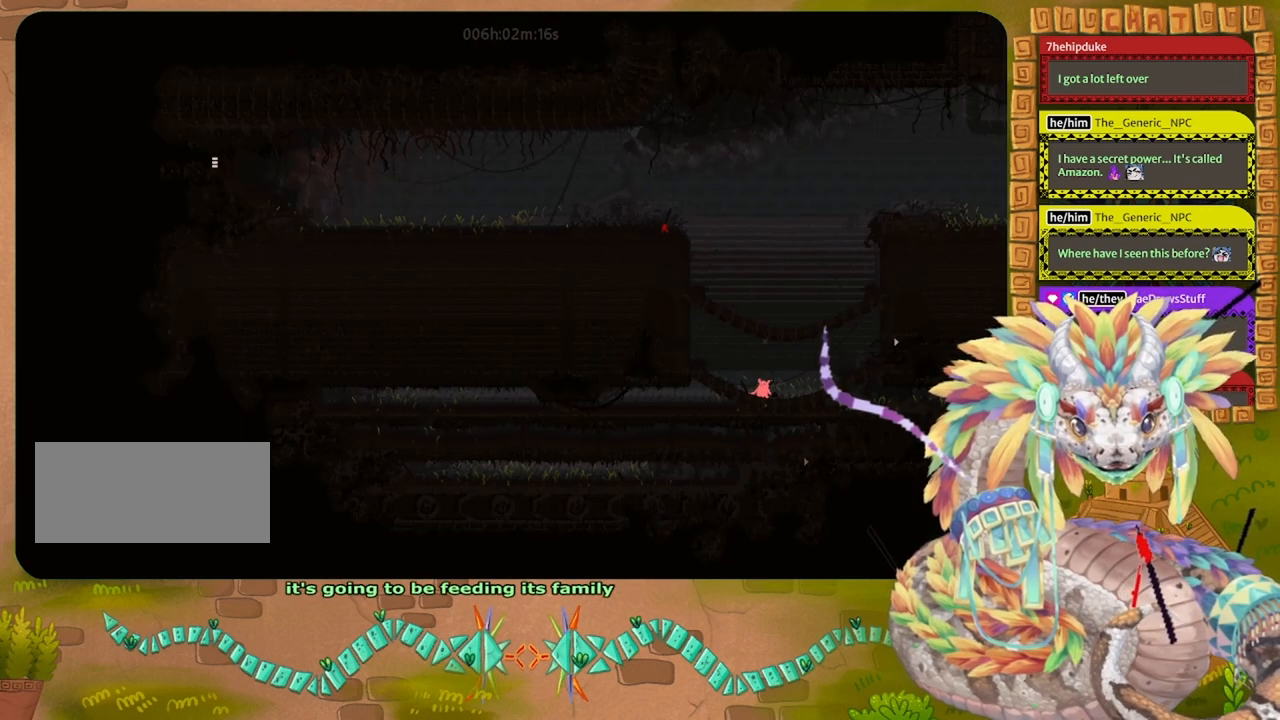
{"keys": ["left"], "events": [[400, "left", "down"]]}
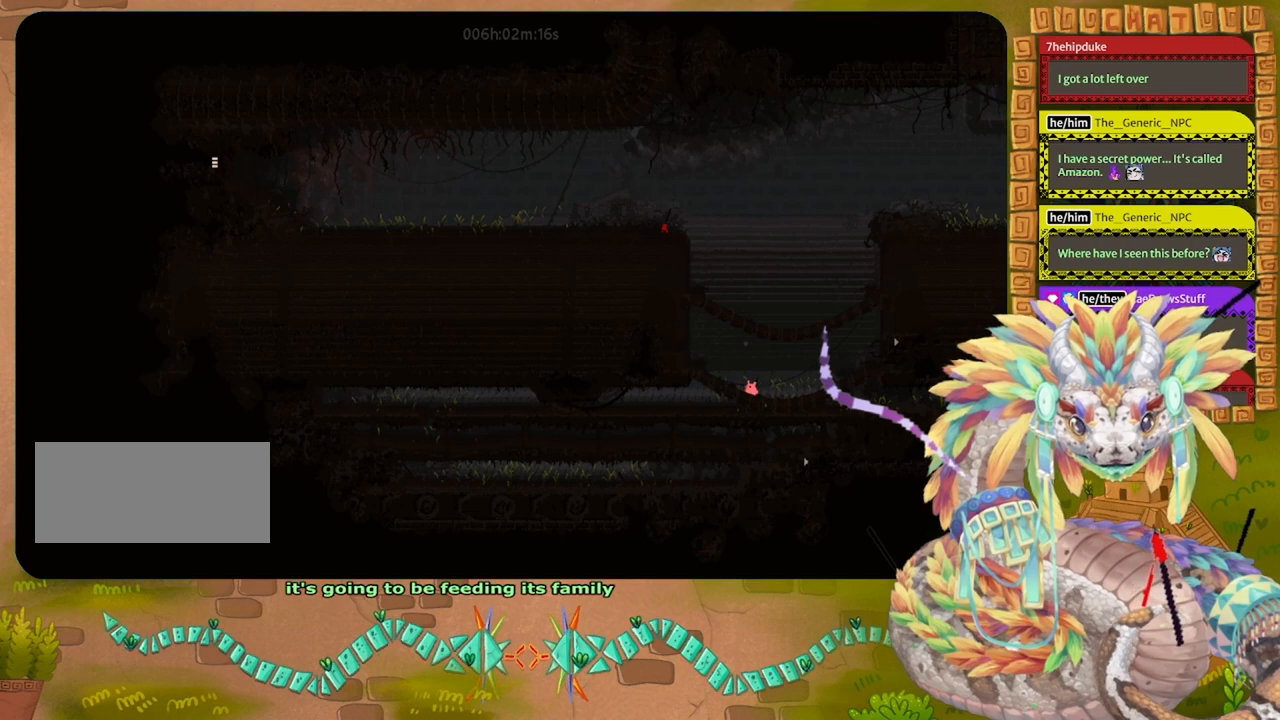
{"keys": ["jump"], "events": [[100, "left", "up"], [467, "jump", "down"]]}
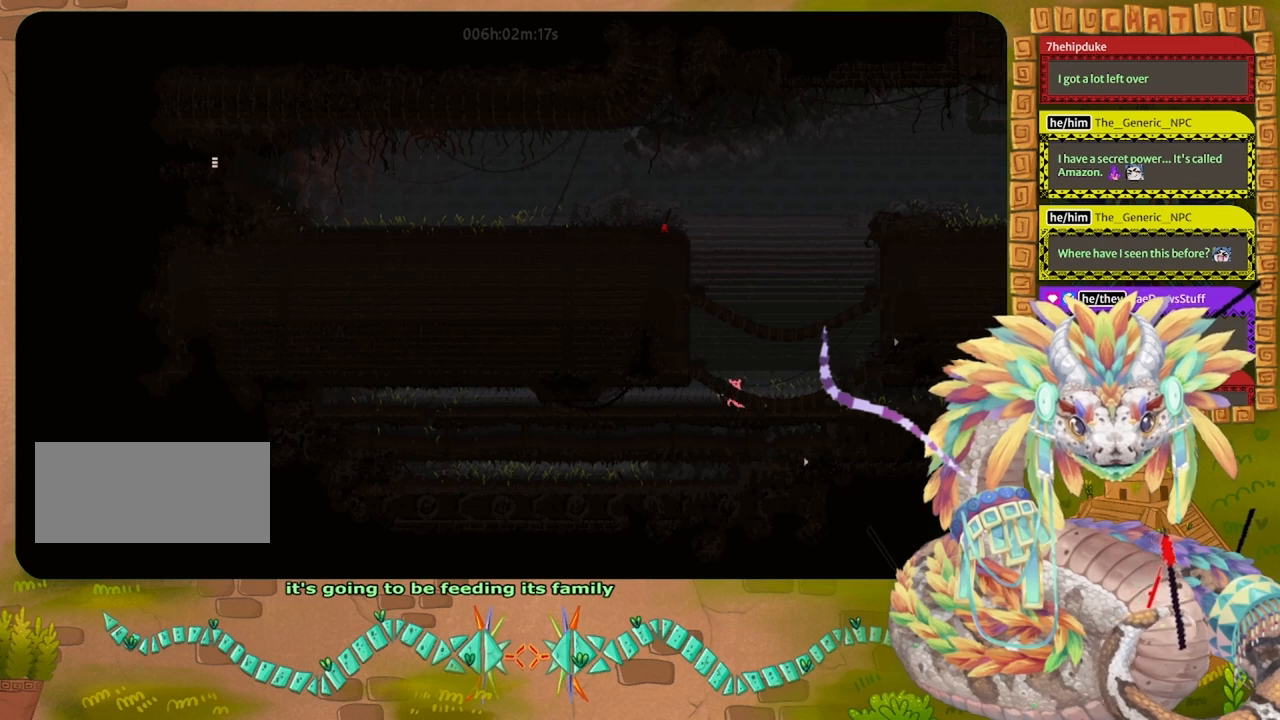
{"keys": ["jump", "left", "up"], "events": [[67, "up", "down"], [100, "left", "down"]]}
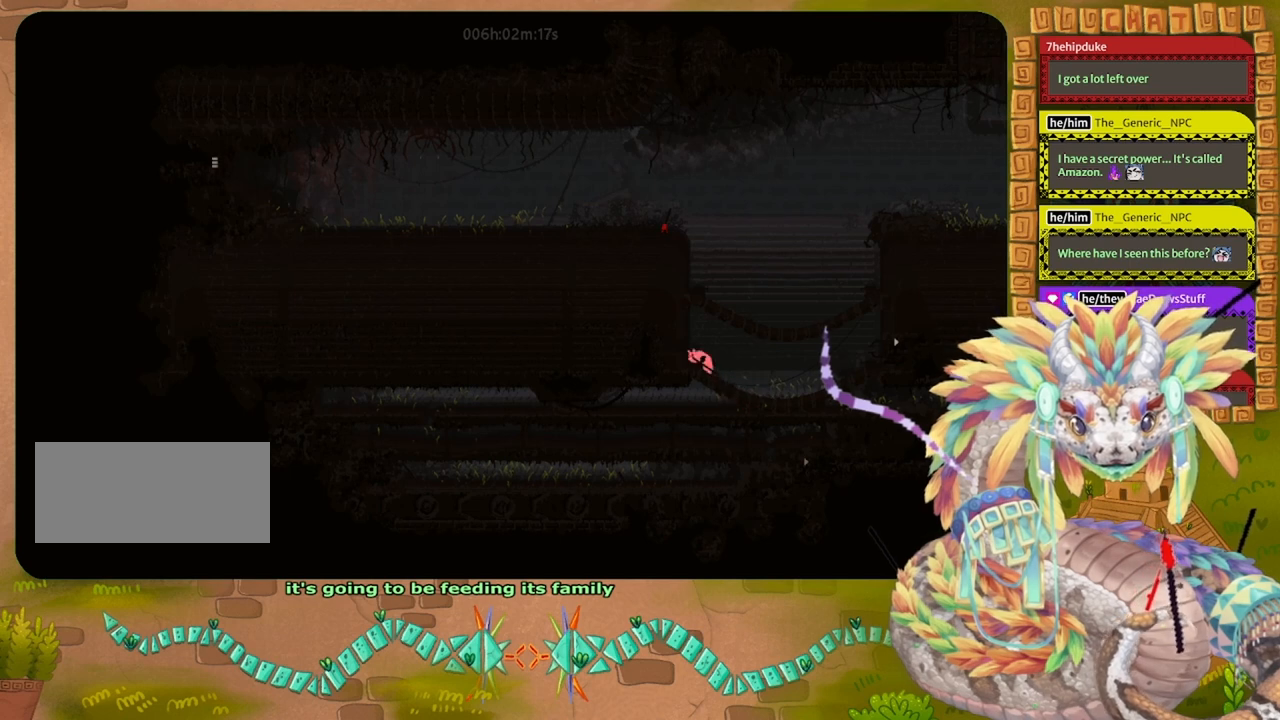
{"keys": [], "events": [[67, "jump", "up"], [100, "left", "up"], [433, "up", "up"]]}
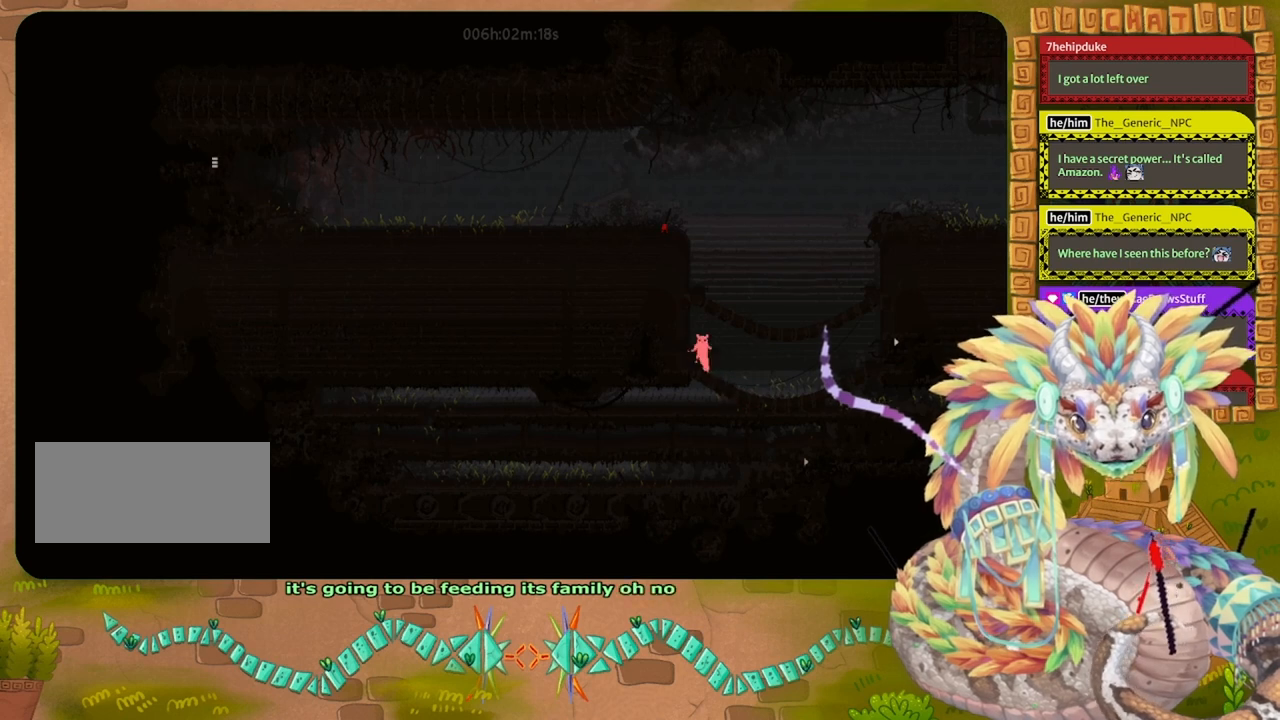
{"keys": [], "events": []}
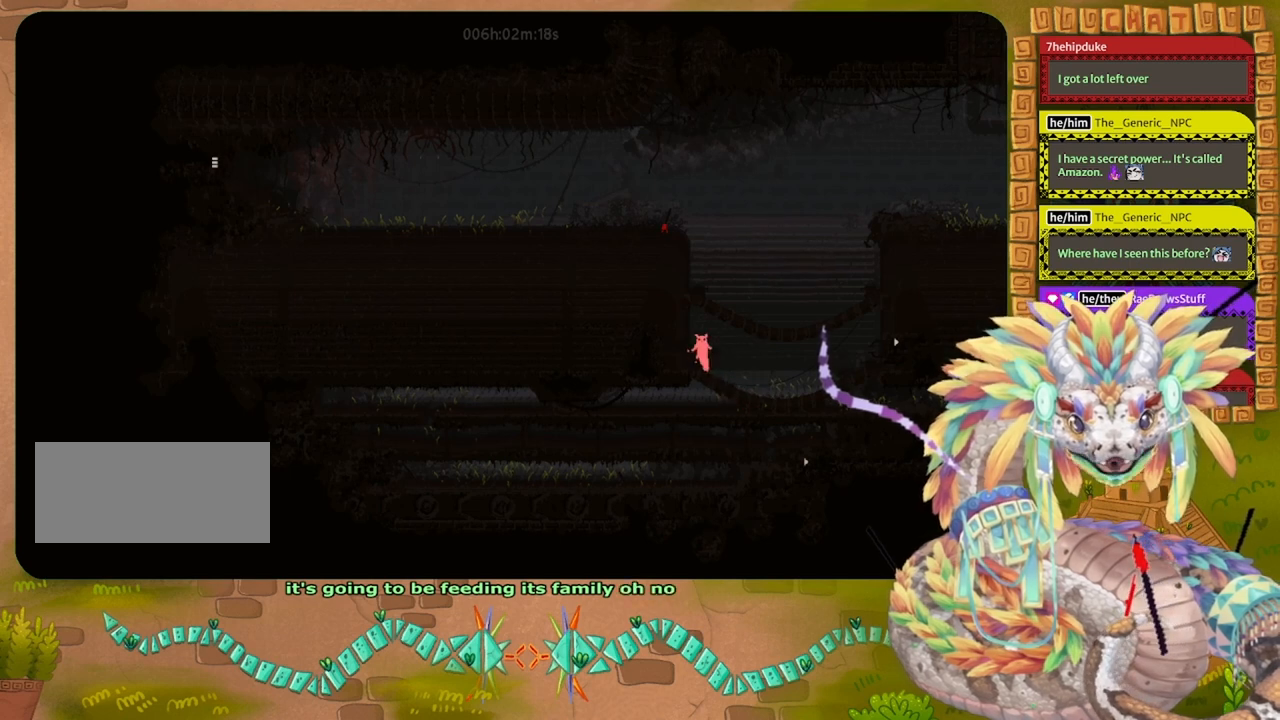
{"keys": ["jump", "left", "throw"], "events": [[433, "jump", "down"], [500, "left", "down"], [500, "throw", "down"]]}
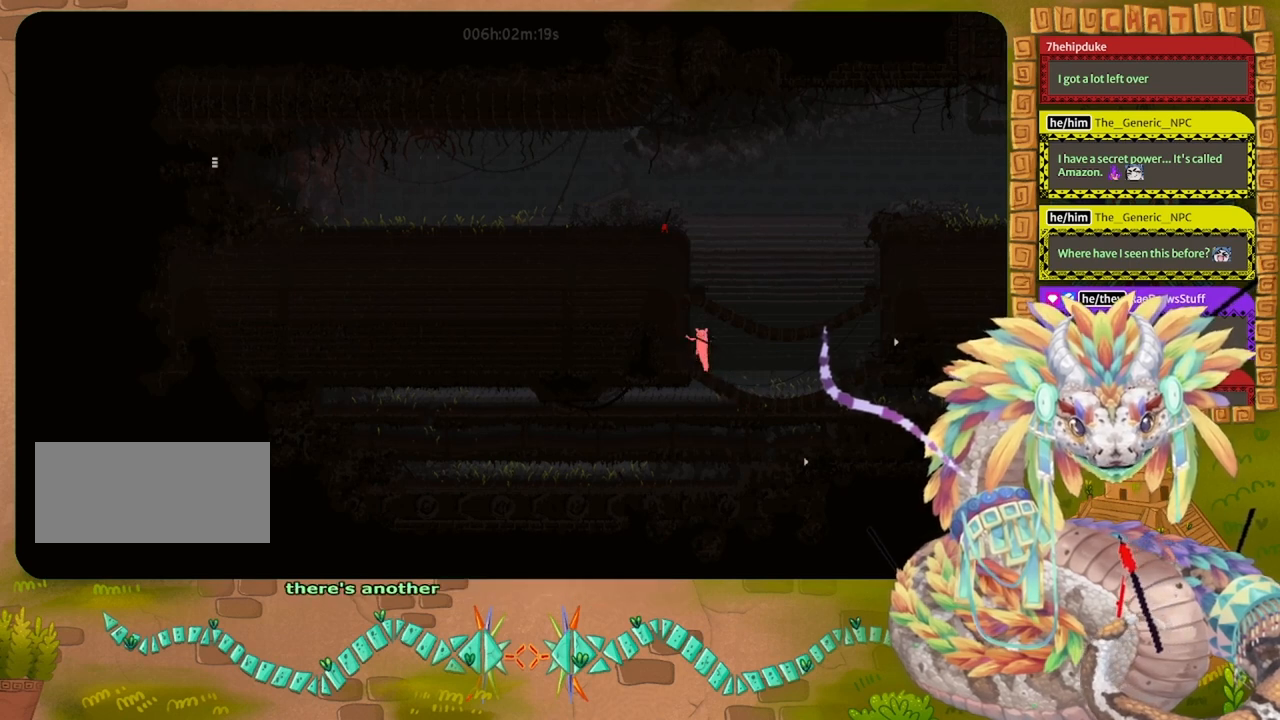
{"keys": ["right"], "events": [[33, "jump", "up"], [100, "left", "up"], [133, "throw", "up"], [500, "right", "down"]]}
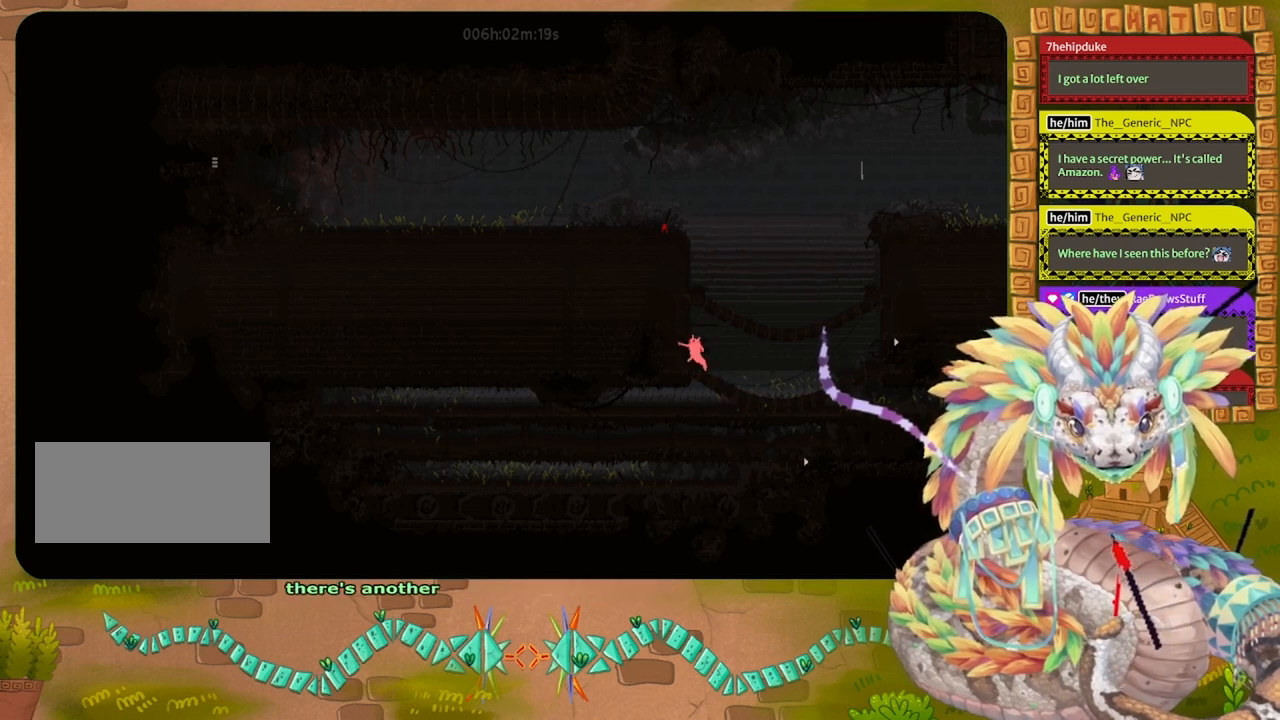
{"keys": ["right"], "events": []}
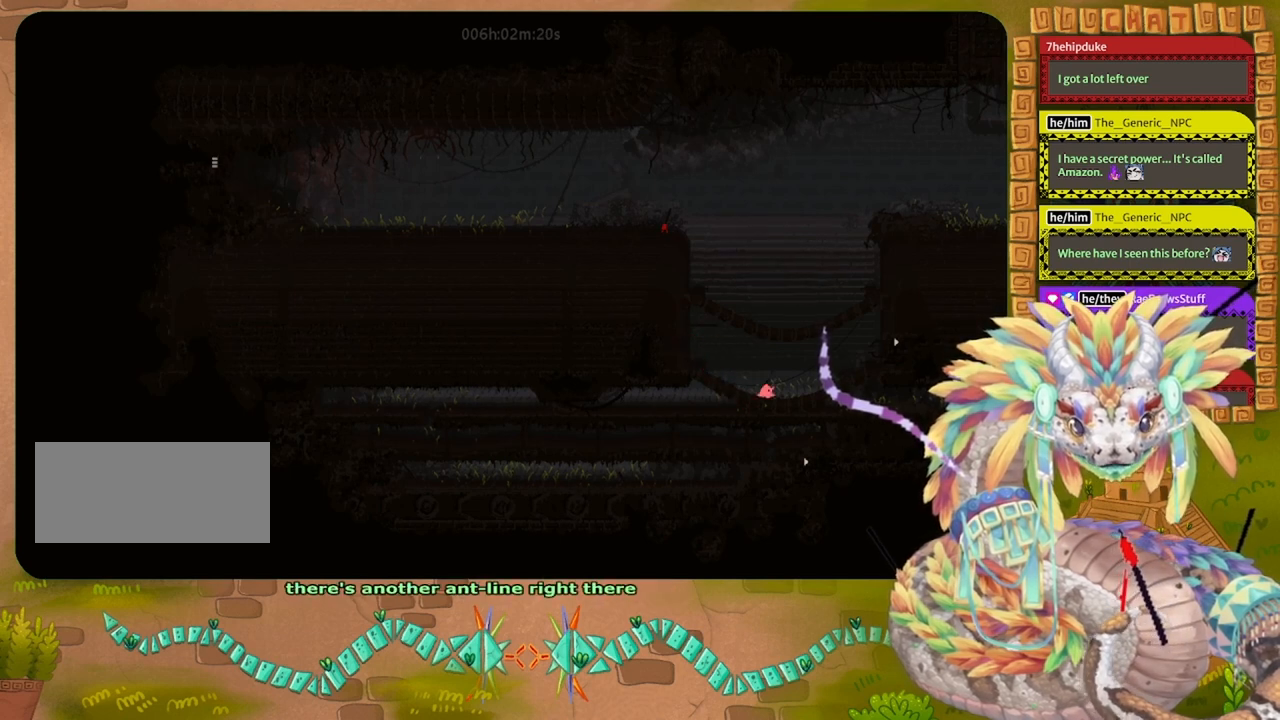
{"keys": ["right"], "events": []}
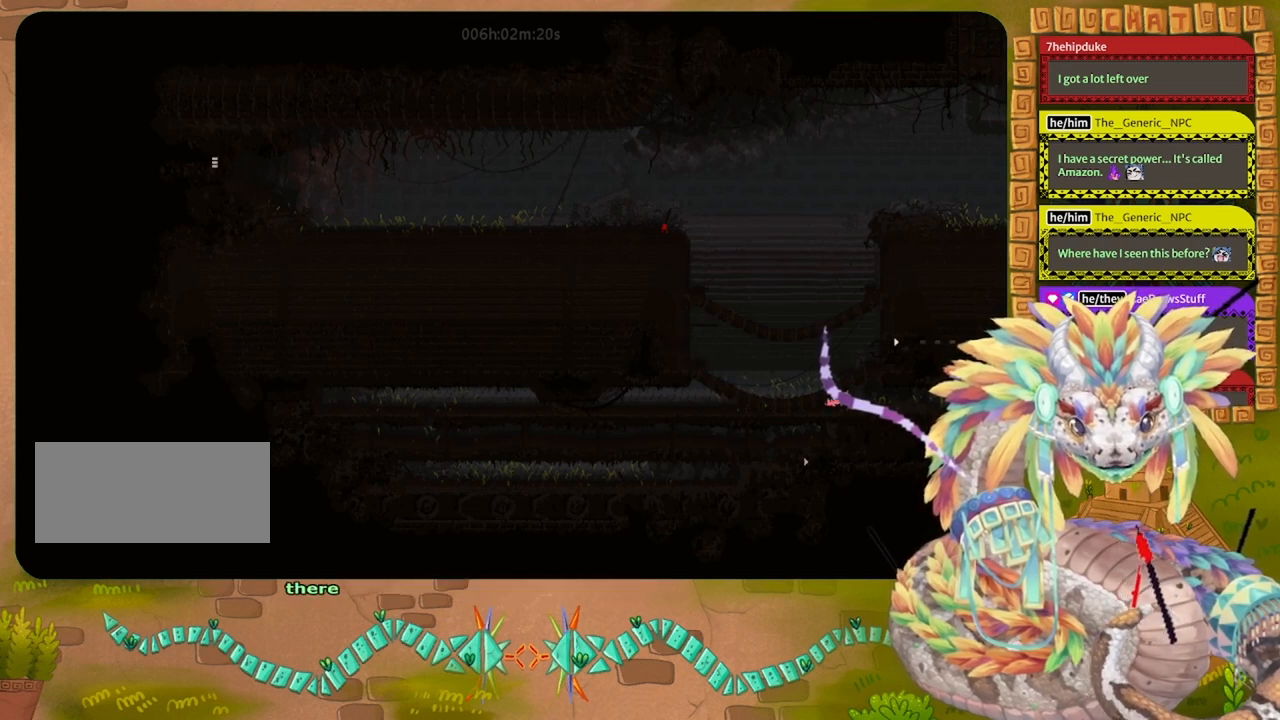
{"keys": ["down", "right"], "events": [[300, "down", "down"]]}
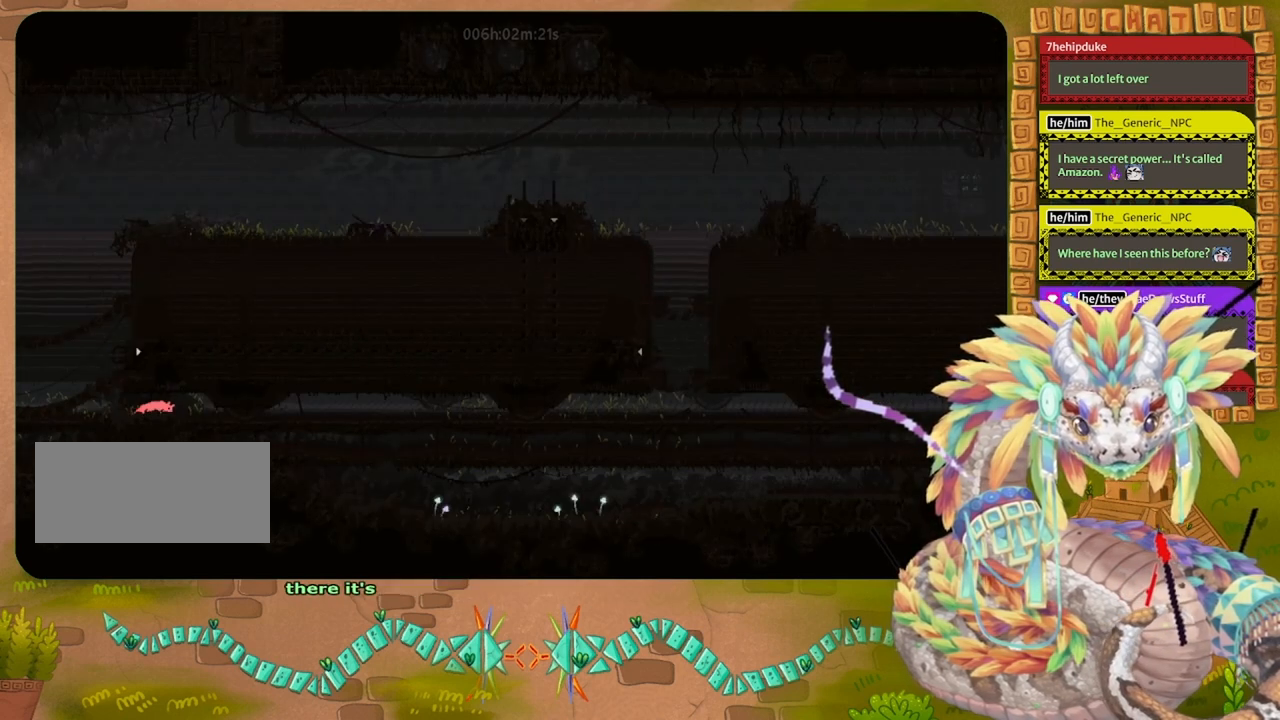
{"keys": ["right"], "events": [[33, "down", "up"]]}
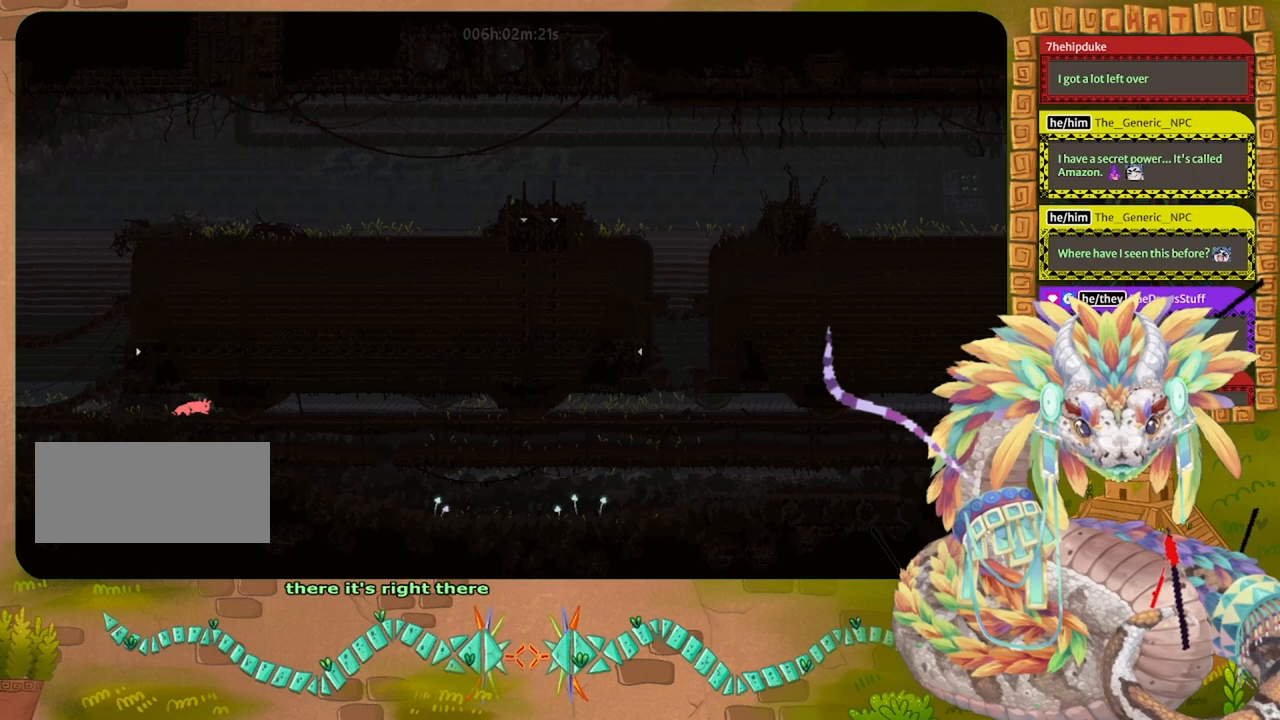
{"keys": ["right"], "events": []}
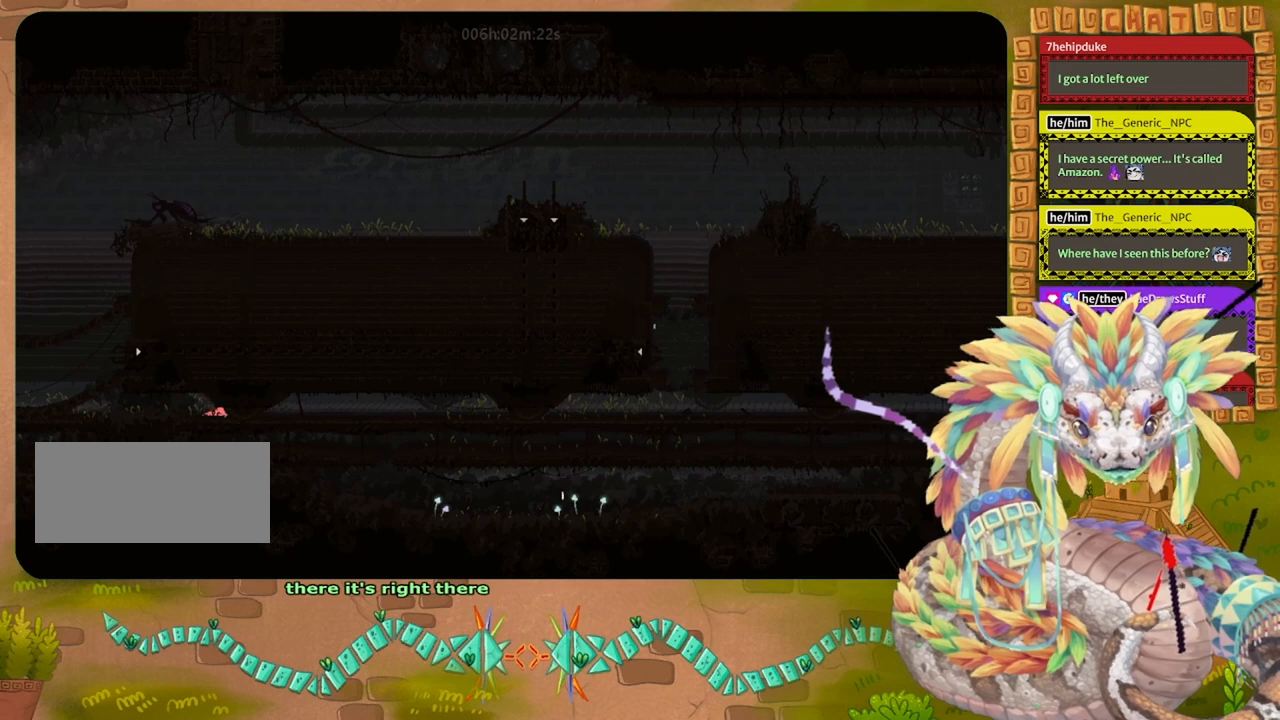
{"keys": [], "events": [[500, "right", "up"]]}
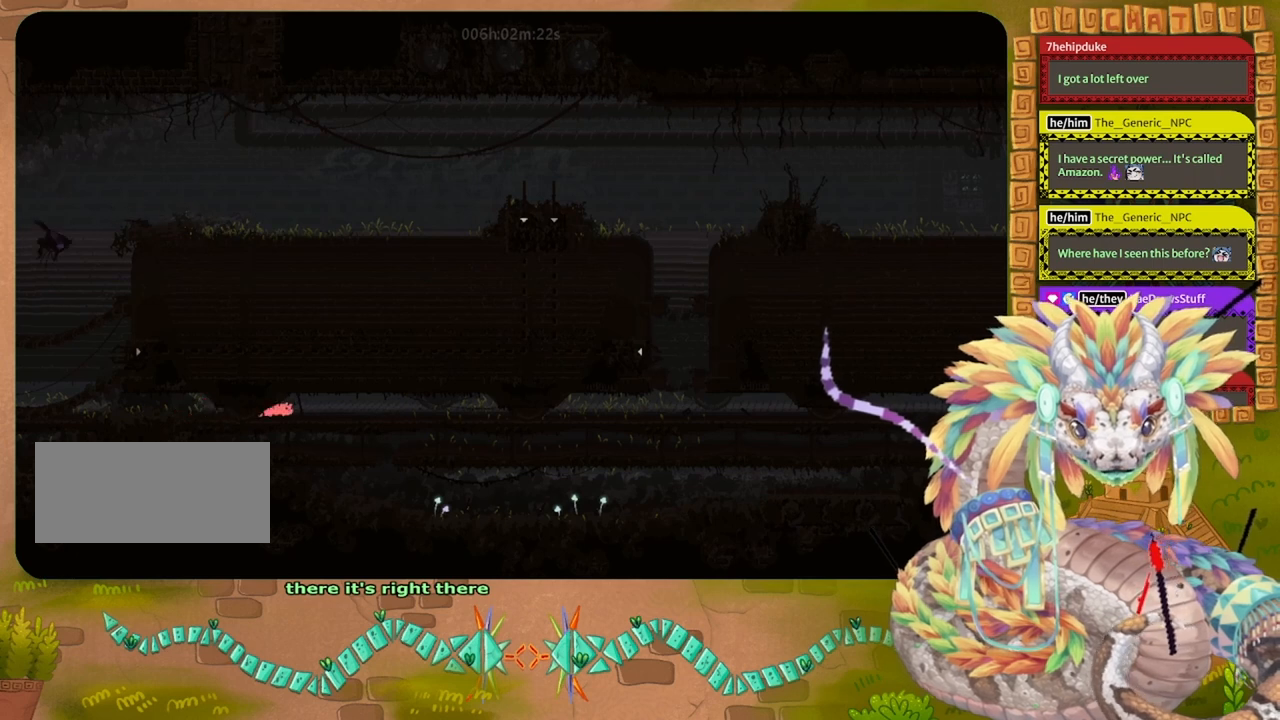
{"keys": ["left"], "events": [[33, "grab", "down"], [133, "grab", "up"], [167, "left", "down"]]}
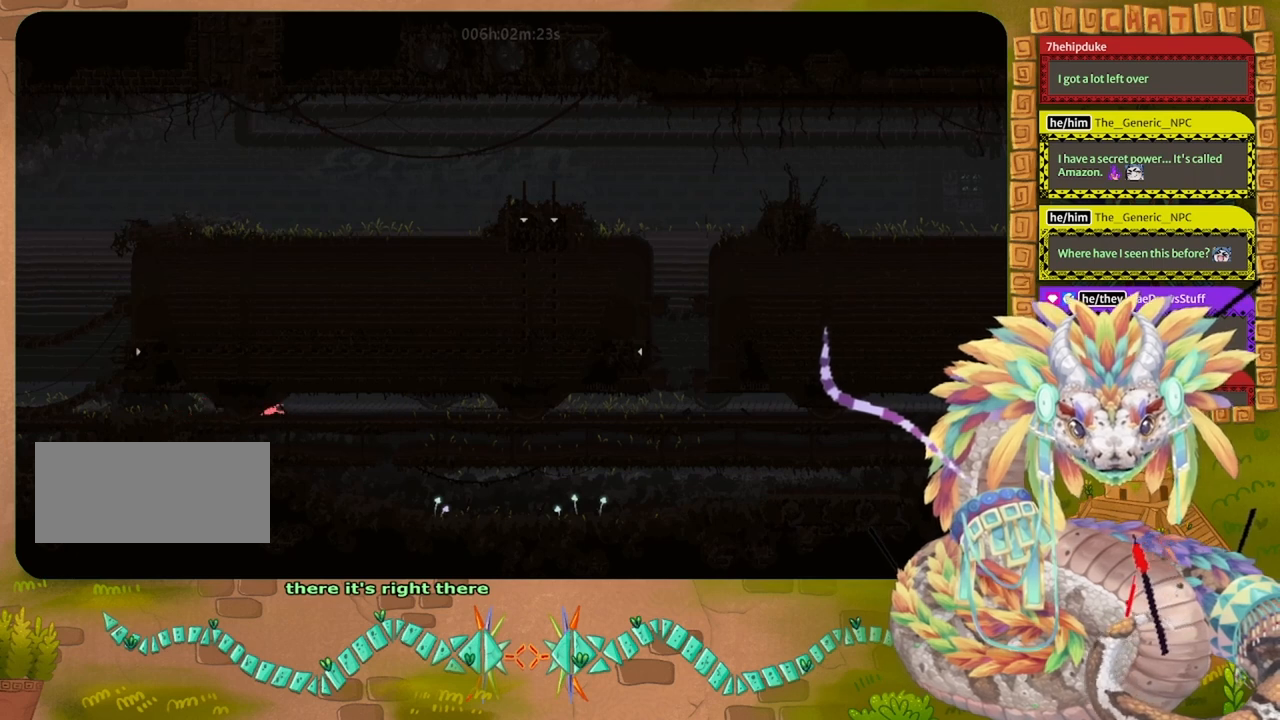
{"keys": ["left"], "events": []}
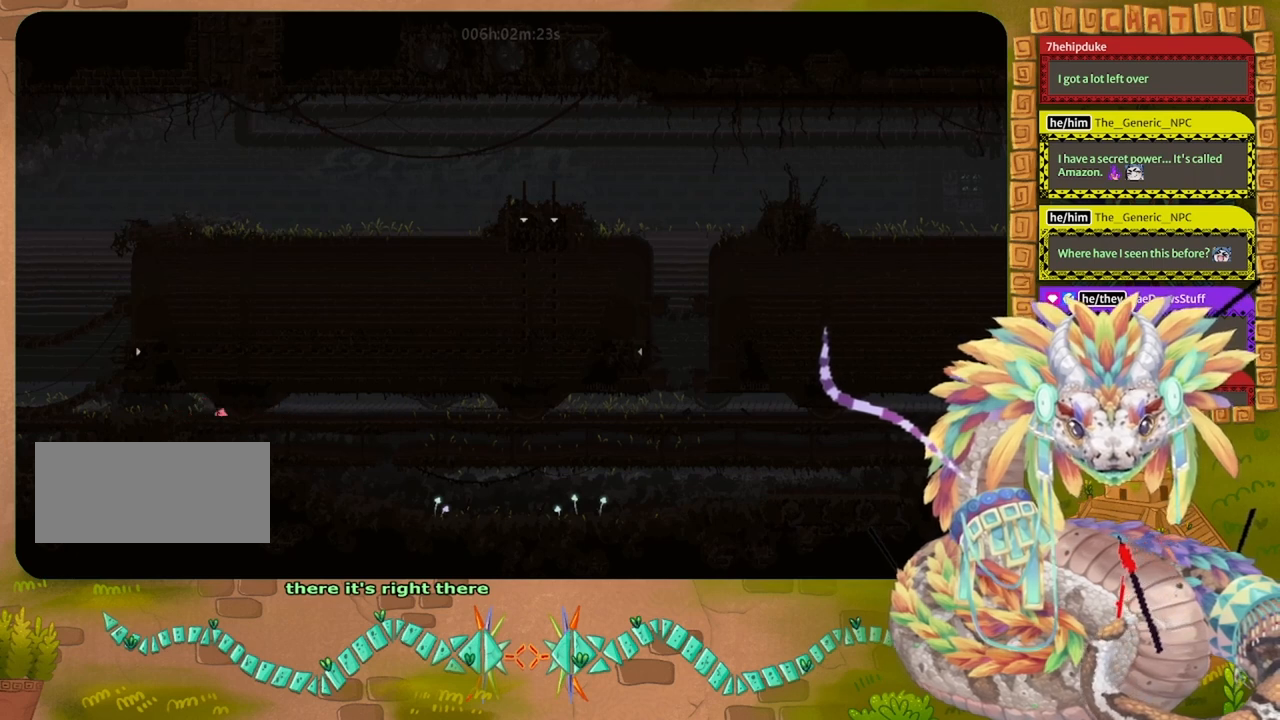
{"keys": ["left"], "events": []}
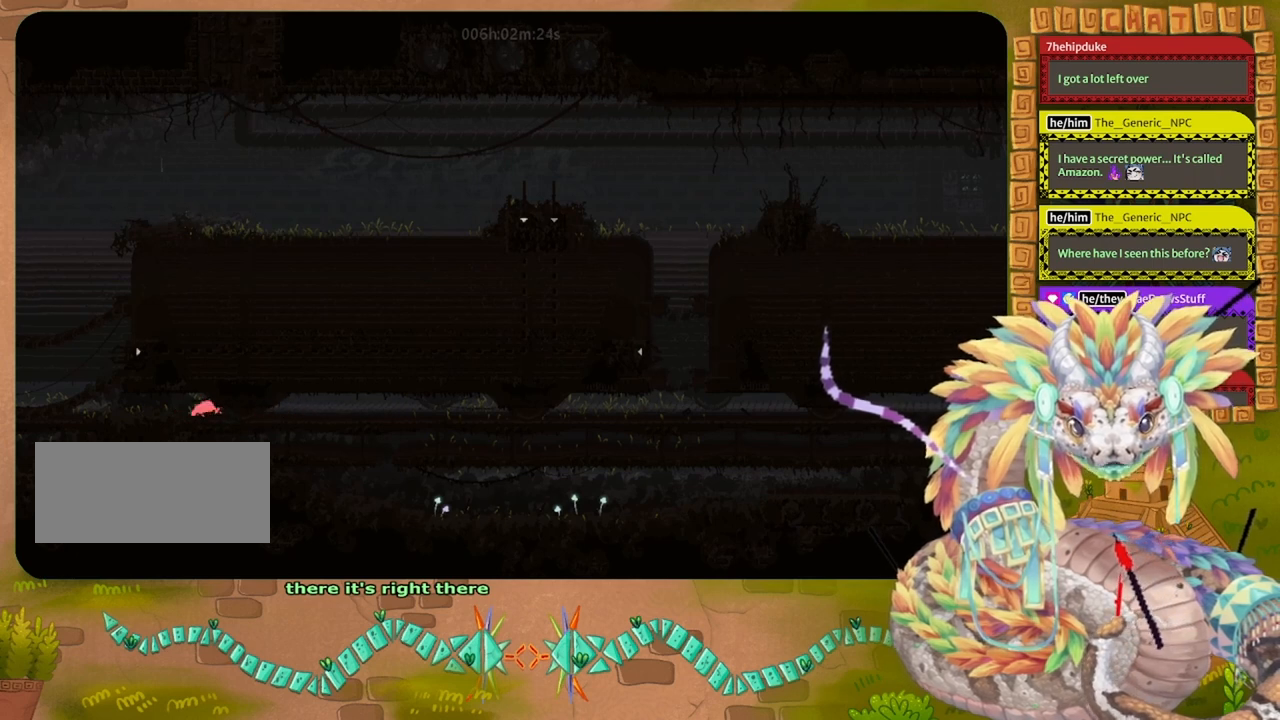
{"keys": ["left"], "events": []}
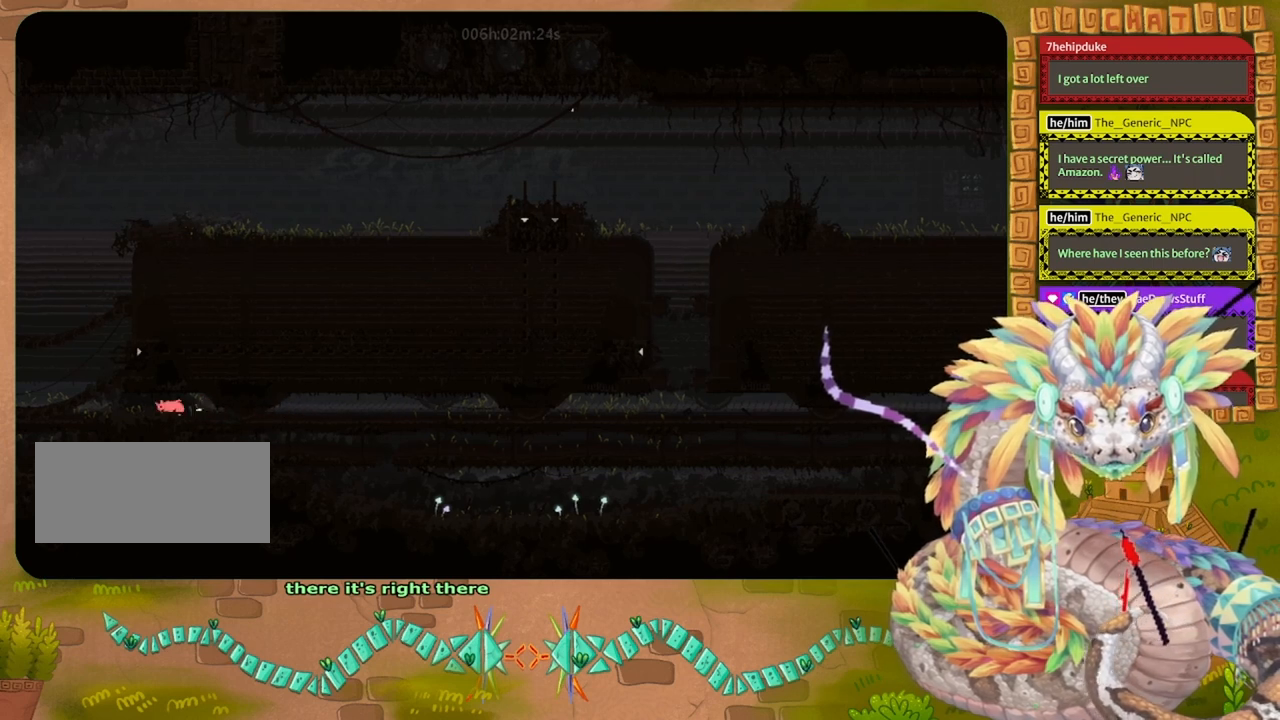
{"keys": ["left"], "events": []}
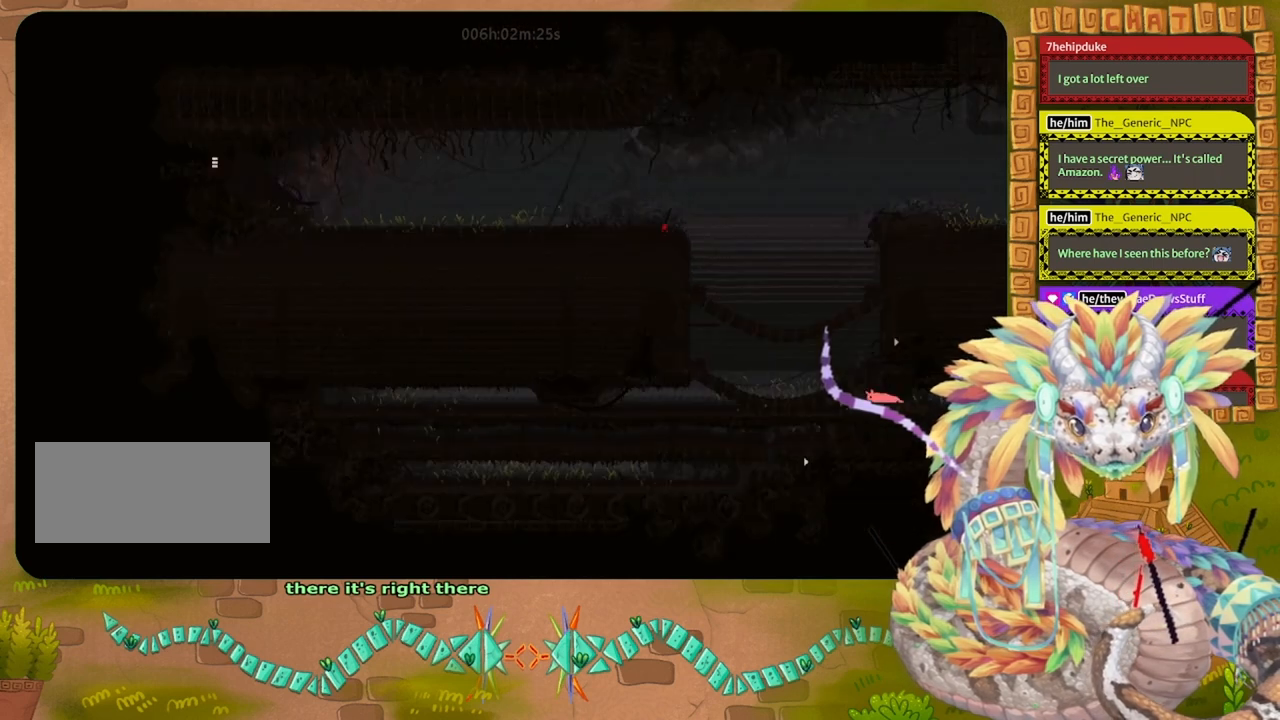
{"keys": [], "events": [[300, "left", "up"]]}
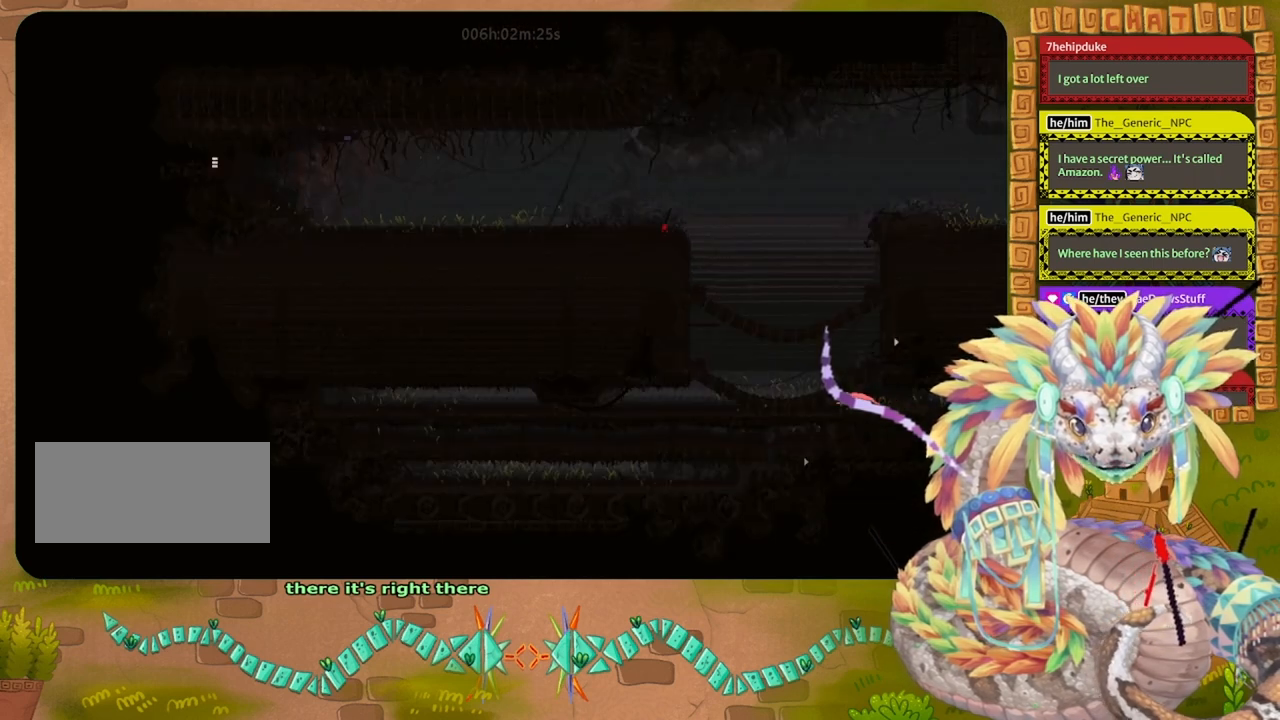
{"keys": ["left"], "events": [[67, "up", "down"], [133, "left", "down"], [333, "up", "up"]]}
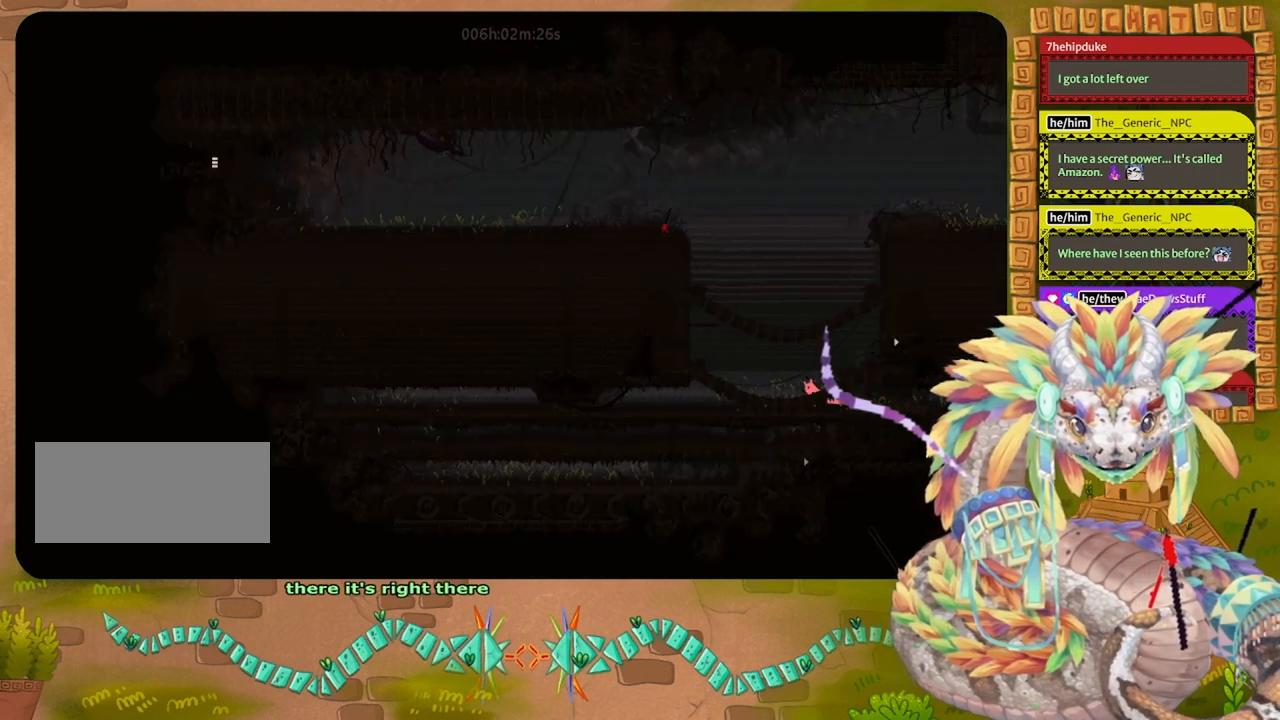
{"keys": [], "events": [[33, "left", "up"], [67, "up", "down"], [167, "up", "up"], [367, "up", "down"], [467, "up", "up"]]}
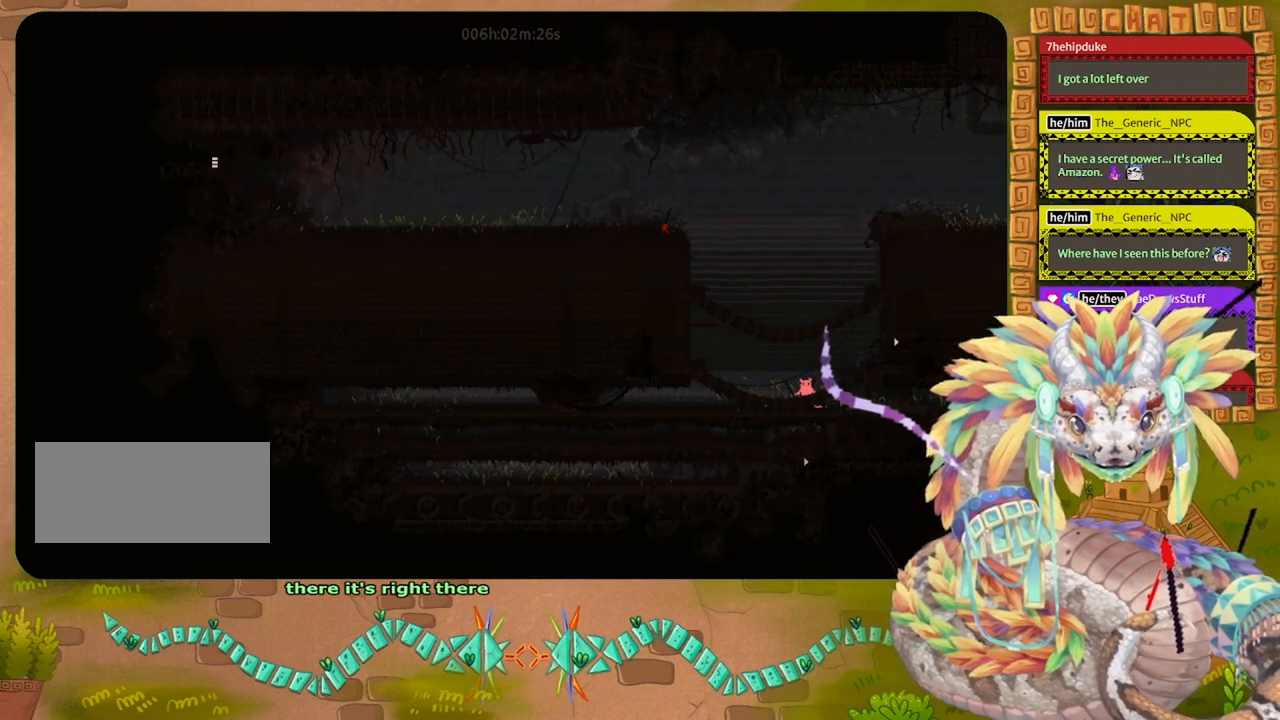
{"keys": [], "events": []}
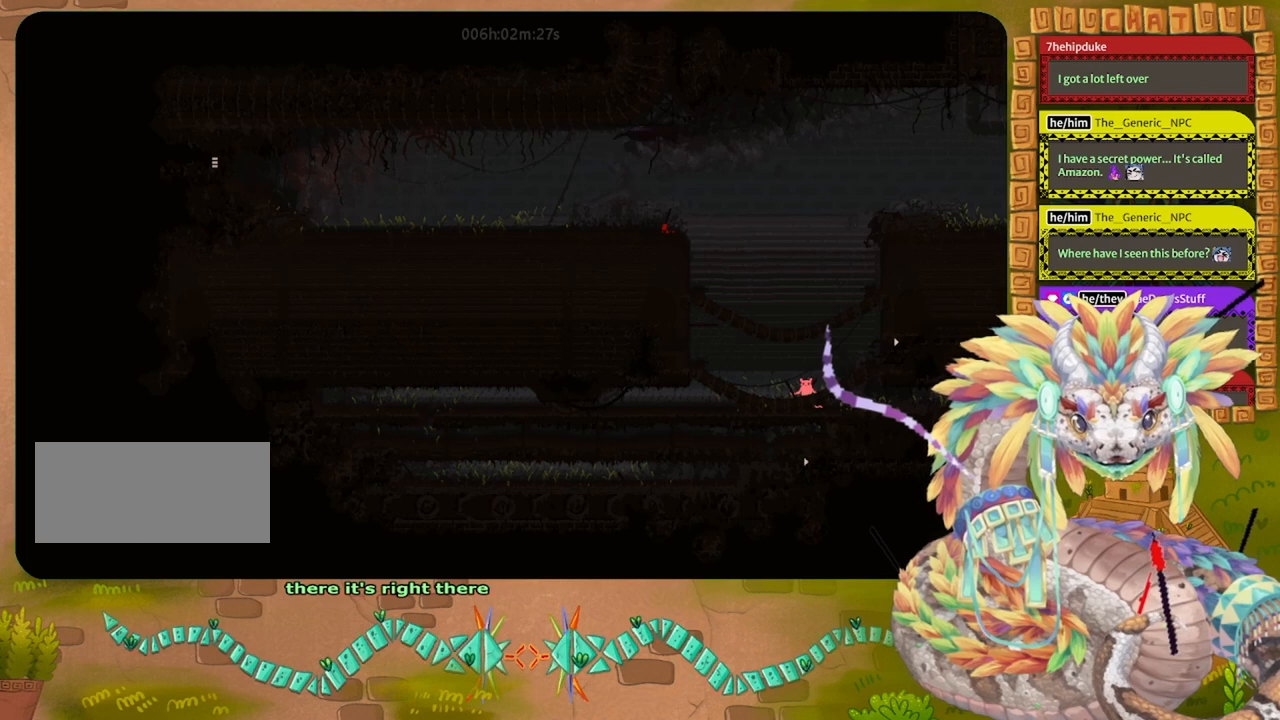
{"keys": [], "events": []}